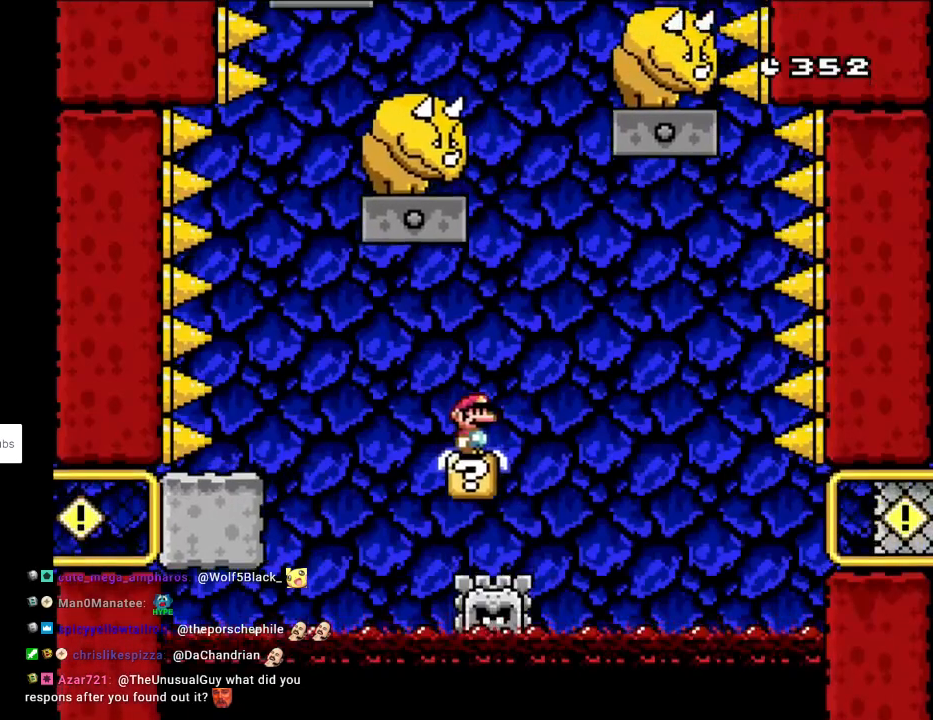
Gameplay with a controller (Nintendo layout); each line is a JSON object with the inputs held at the frame after it. "events" lists button and stick changes between this image and that frame as [ms after this image, input, new state], when the widget could be followed in between. Not read: L3 R3.
{"buttons": ["Y"], "events": [[267, "Y", "down"]]}
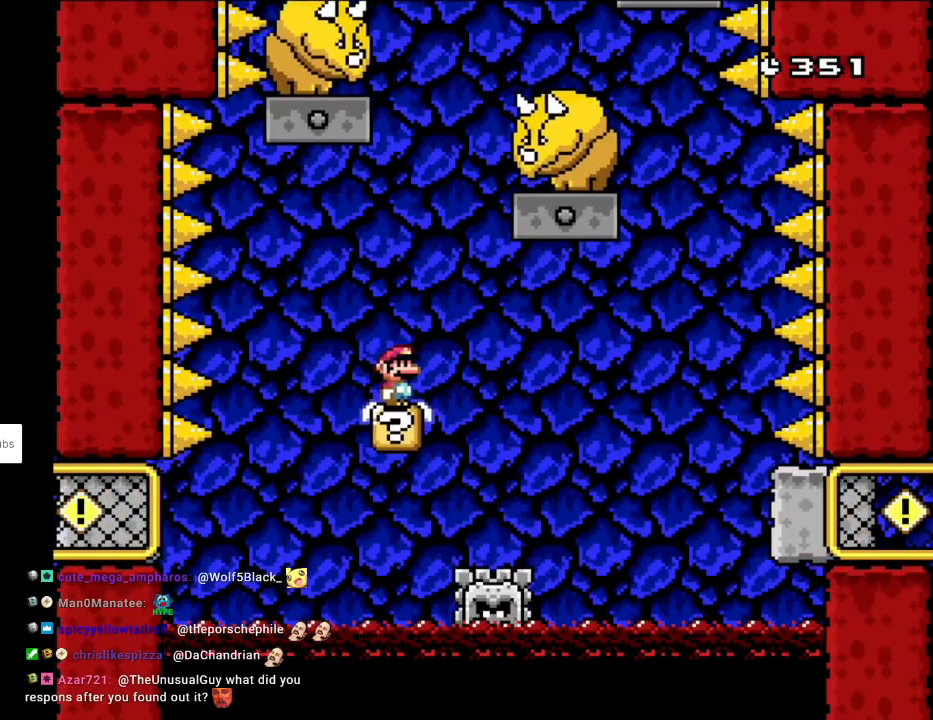
{"buttons": ["X"], "events": [[167, "Y", "up"], [183, "X", "down"]]}
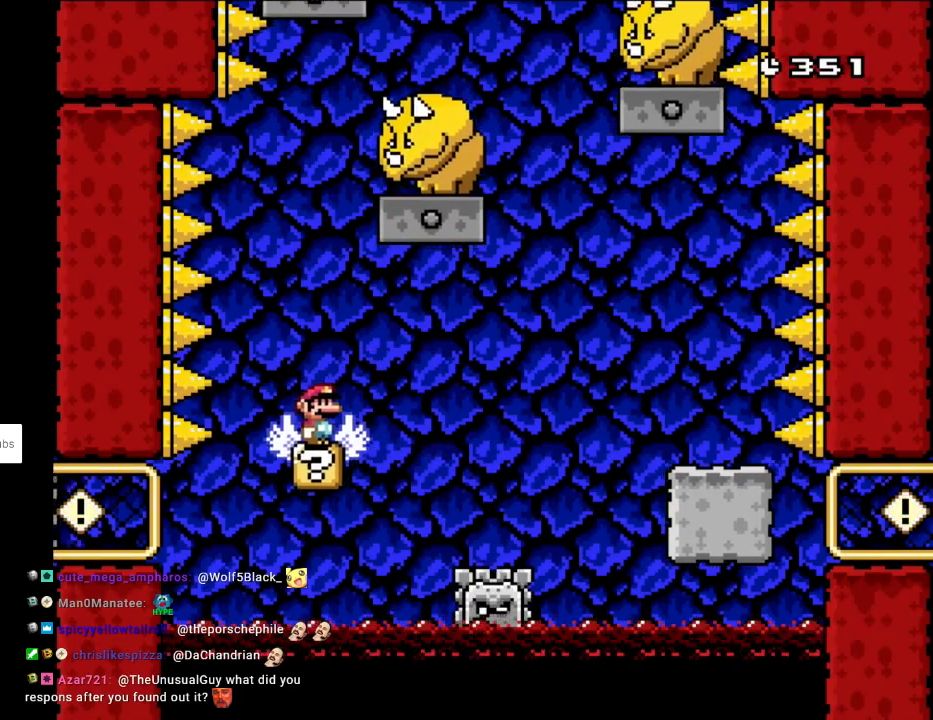
{"buttons": ["X", "DPAD_RIGHT"], "events": [[100, "DPAD_RIGHT", "down"], [117, "A", "down"], [200, "A", "up"]]}
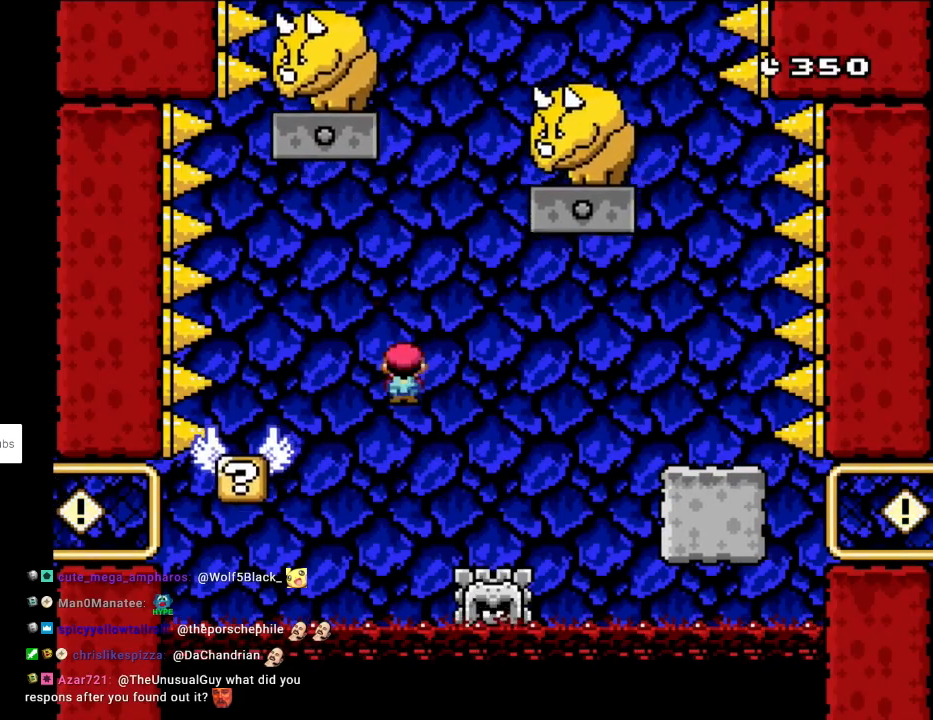
{"buttons": ["A", "X", "DPAD_RIGHT"], "events": [[83, "A", "down"], [83, "DPAD_RIGHT", "up"], [100, "DPAD_LEFT", "down"], [200, "DPAD_LEFT", "up"], [233, "DPAD_RIGHT", "down"]]}
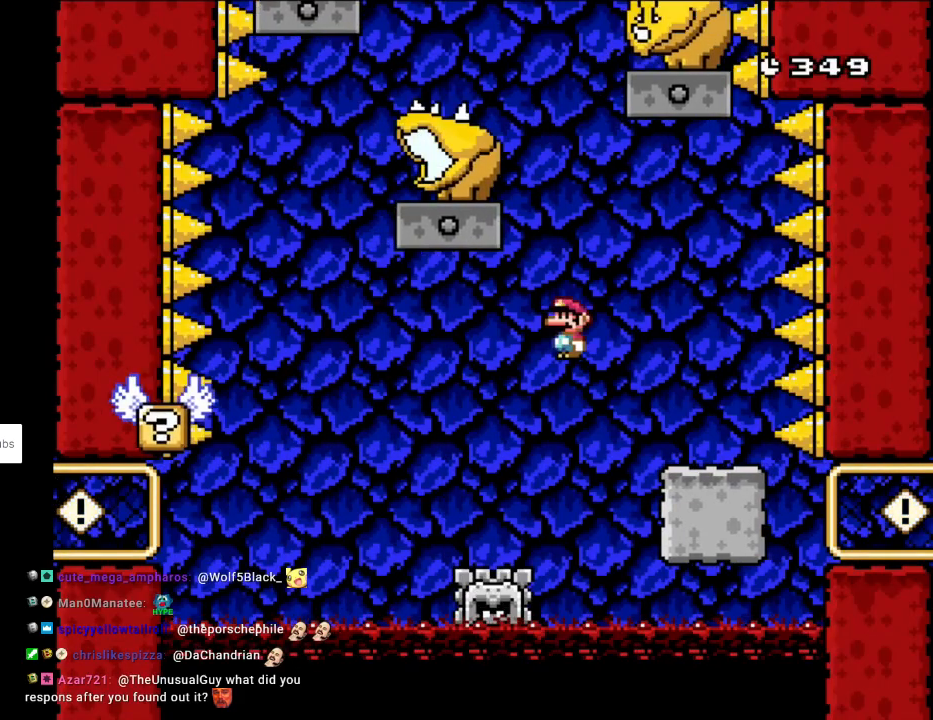
{"buttons": ["X"], "events": [[150, "A", "up"], [283, "DPAD_RIGHT", "up"], [317, "DPAD_LEFT", "down"], [417, "DPAD_LEFT", "up"]]}
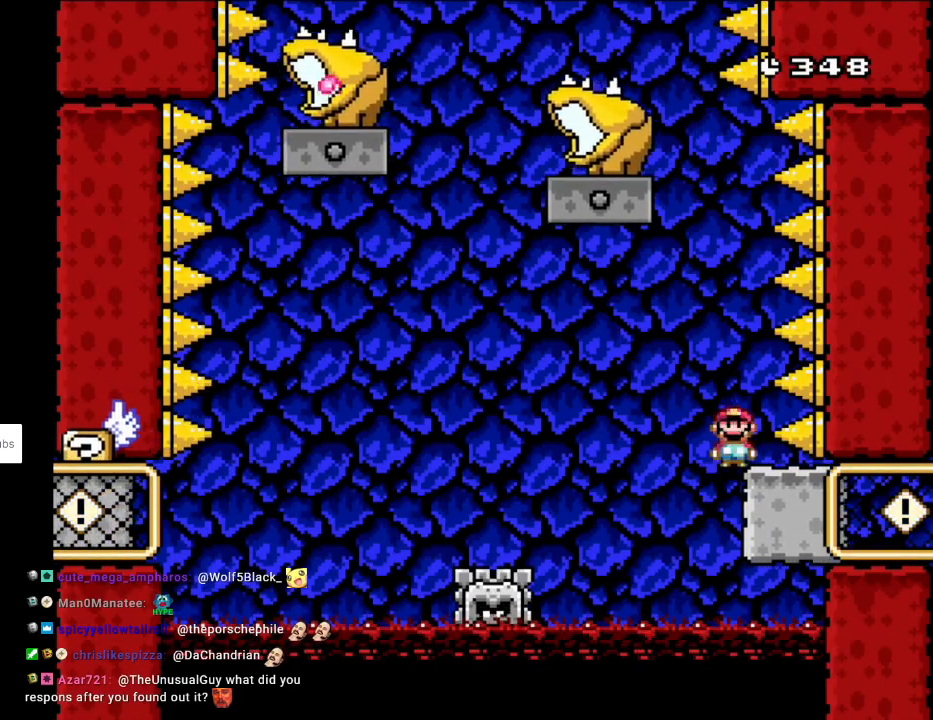
{"buttons": ["A", "X", "DPAD_LEFT"], "events": [[33, "A", "down"], [67, "DPAD_LEFT", "down"], [233, "A", "up"], [350, "A", "down"]]}
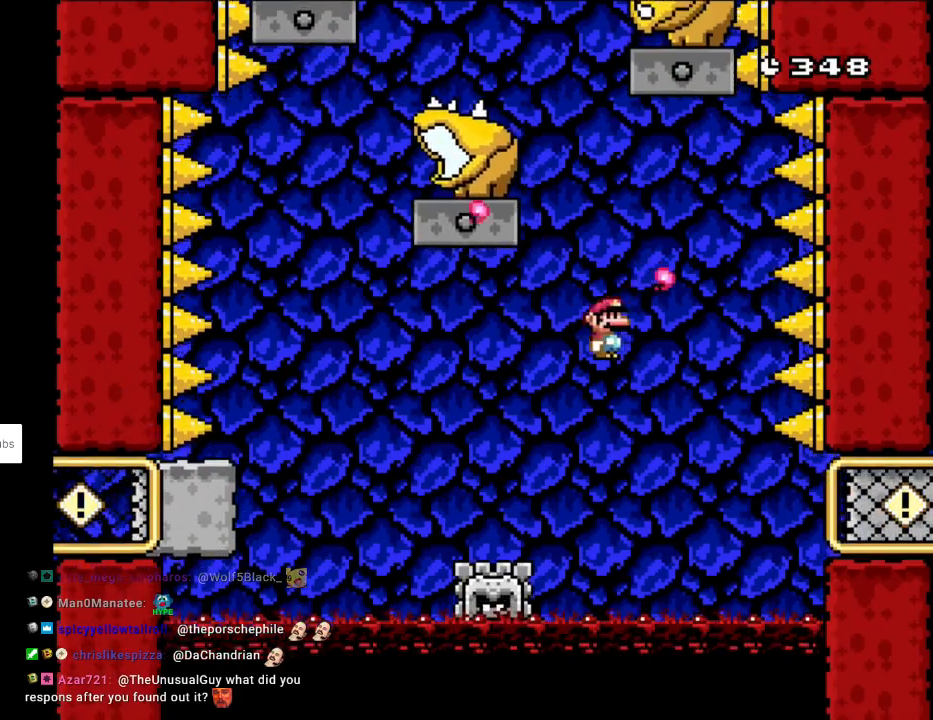
{"buttons": ["X", "DPAD_LEFT"], "events": [[200, "DPAD_LEFT", "up"], [200, "DPAD_RIGHT", "down"], [317, "DPAD_RIGHT", "up"], [333, "DPAD_LEFT", "down"], [500, "A", "up"]]}
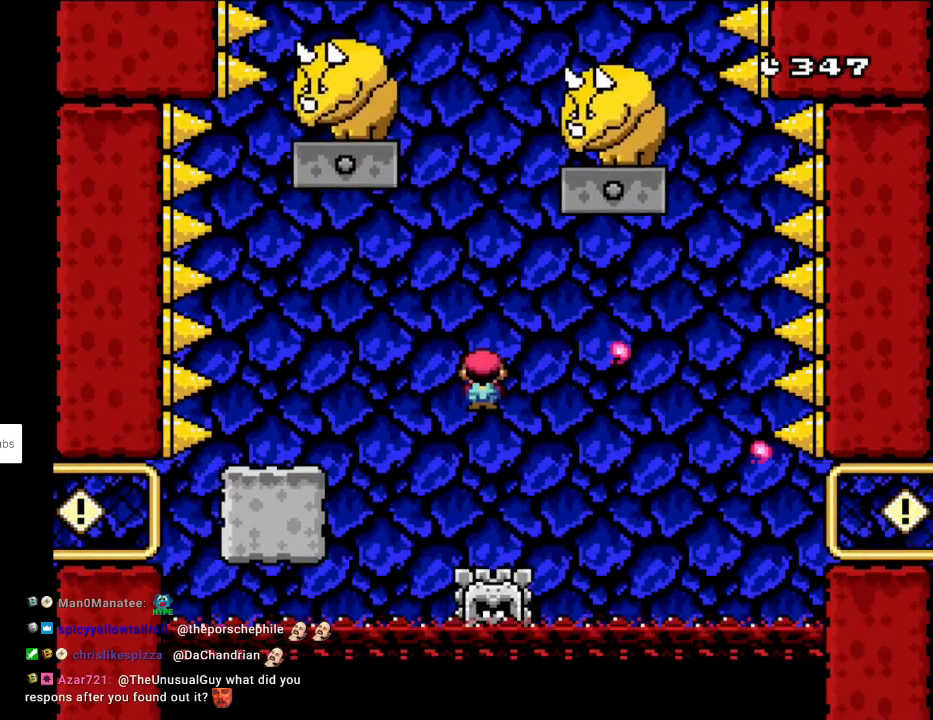
{"buttons": ["X", "Y", "DPAD_RIGHT"], "events": [[250, "DPAD_LEFT", "up"], [317, "DPAD_RIGHT", "down"], [367, "Y", "down"], [400, "X", "up"], [467, "X", "down"]]}
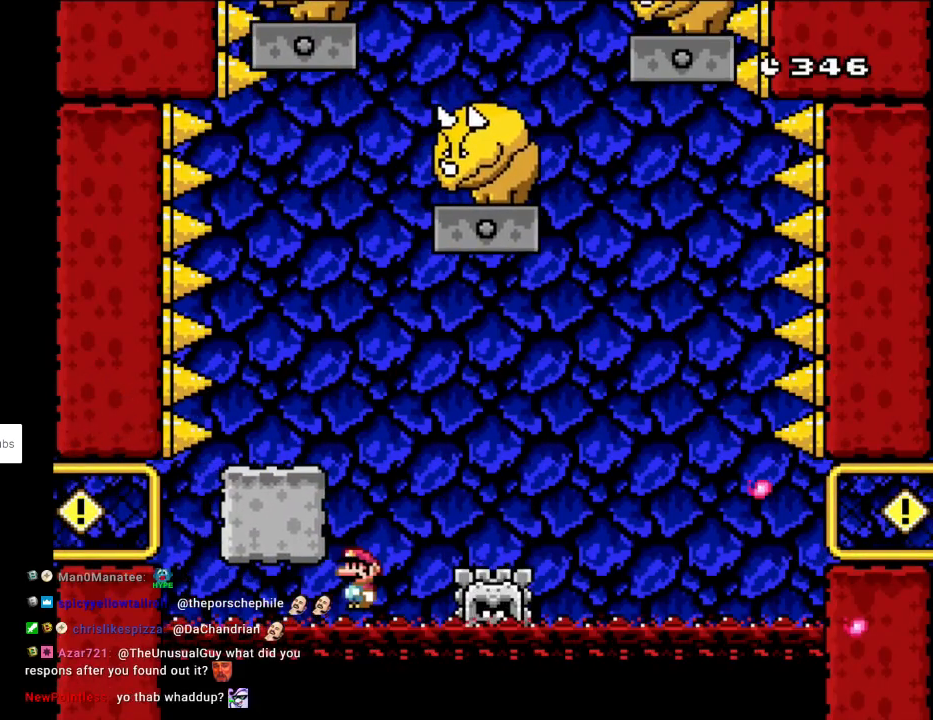
{"buttons": [], "events": [[50, "X", "up"], [67, "X", "down"], [100, "A", "down"], [100, "DPAD_RIGHT", "up"], [100, "Y", "up"], [167, "A", "up"], [350, "X", "up"]]}
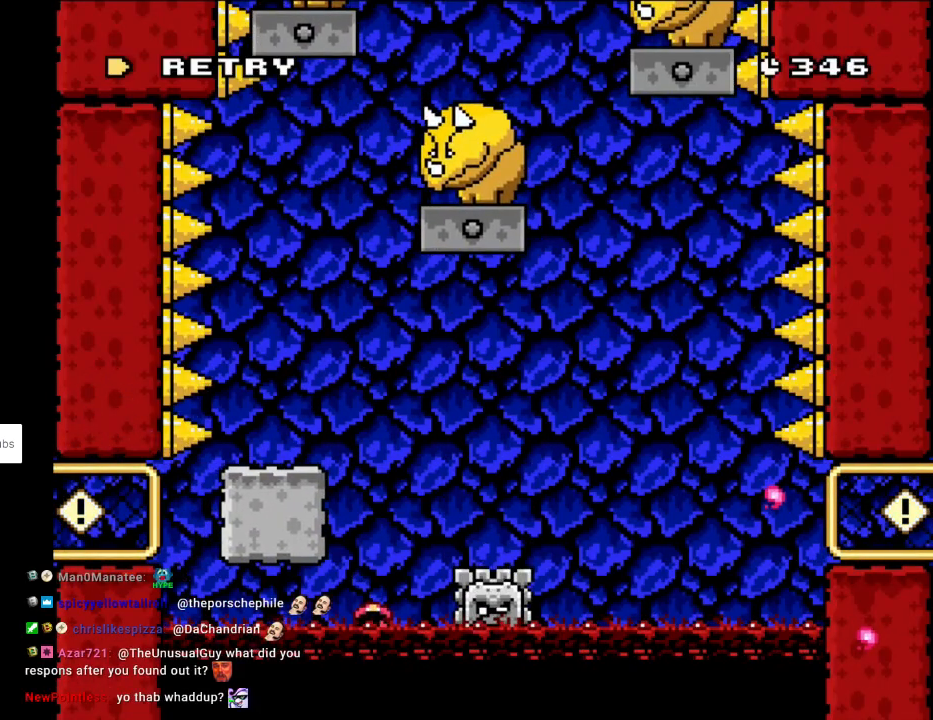
{"buttons": ["A"], "events": [[100, "X", "down"], [250, "X", "up"], [283, "X", "down"], [317, "X", "up"], [383, "X", "down"], [417, "A", "down"], [467, "X", "up"]]}
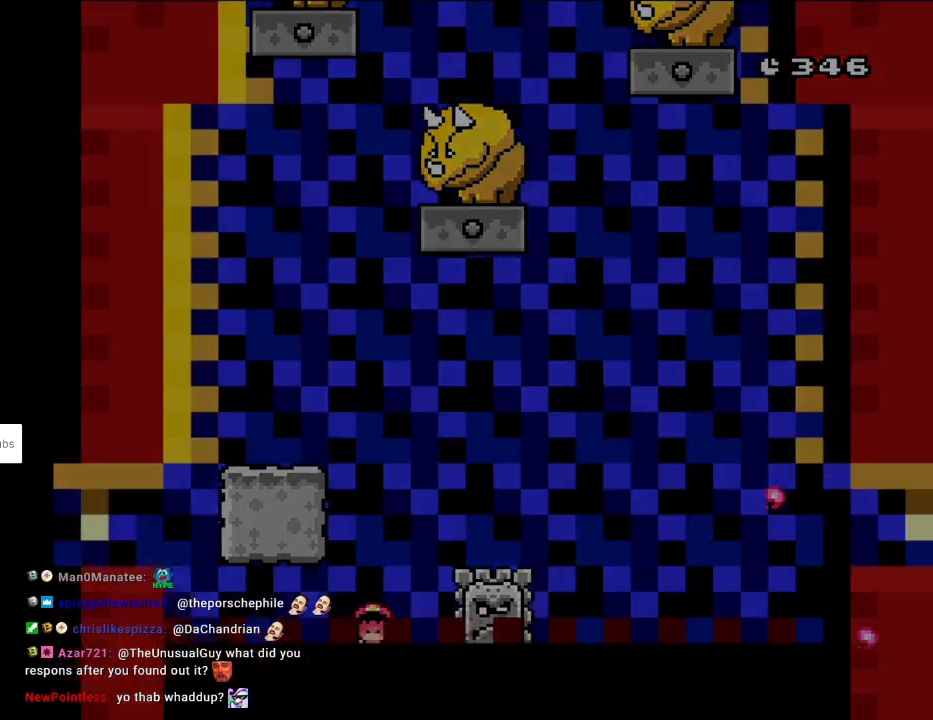
{"buttons": ["A"], "events": [[67, "A", "up"], [150, "A", "down"], [300, "A", "up"], [467, "A", "down"]]}
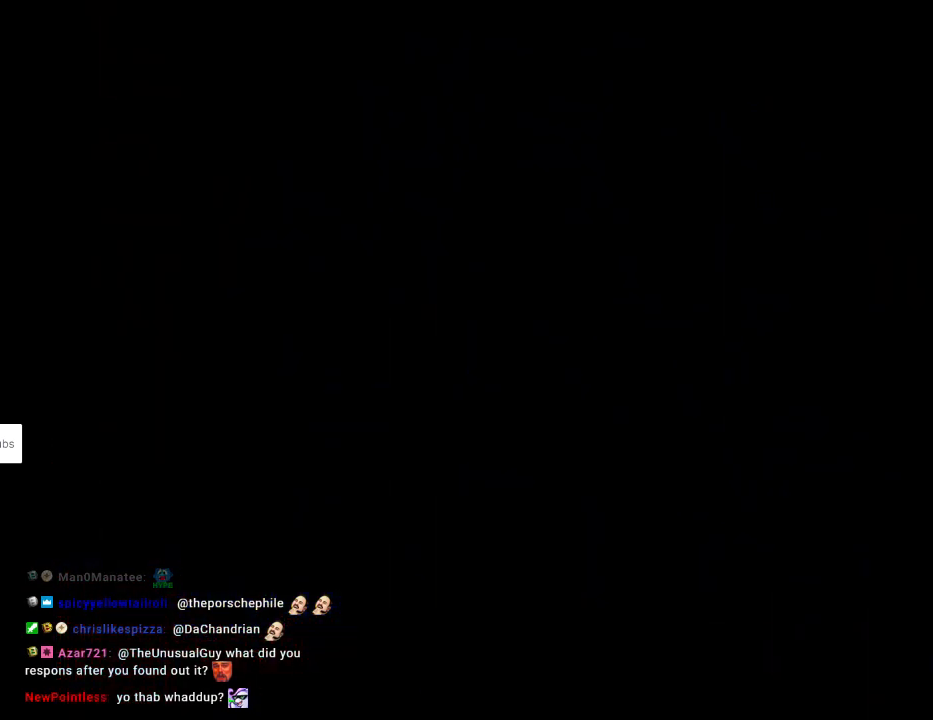
{"buttons": [], "events": [[17, "A", "up"], [100, "A", "down"], [300, "A", "up"]]}
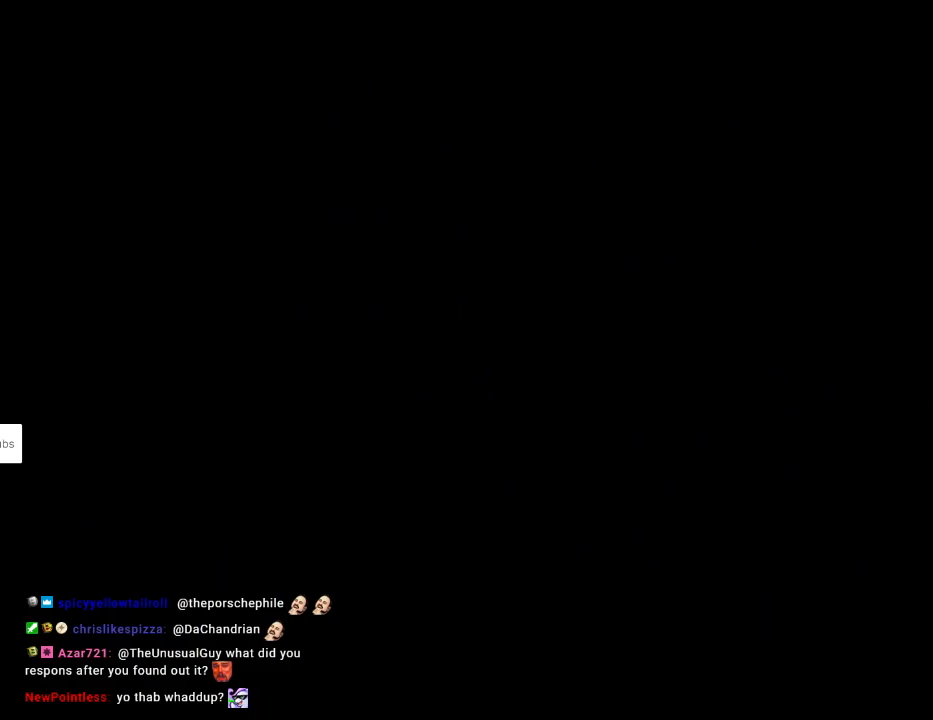
{"buttons": [], "events": []}
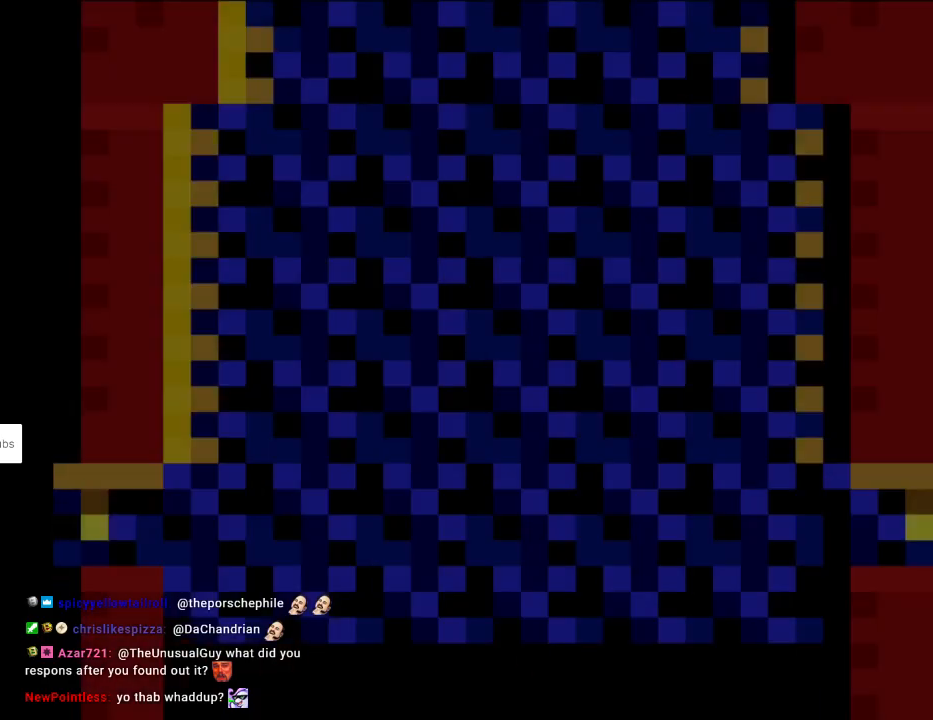
{"buttons": ["Y"], "events": [[383, "Y", "down"]]}
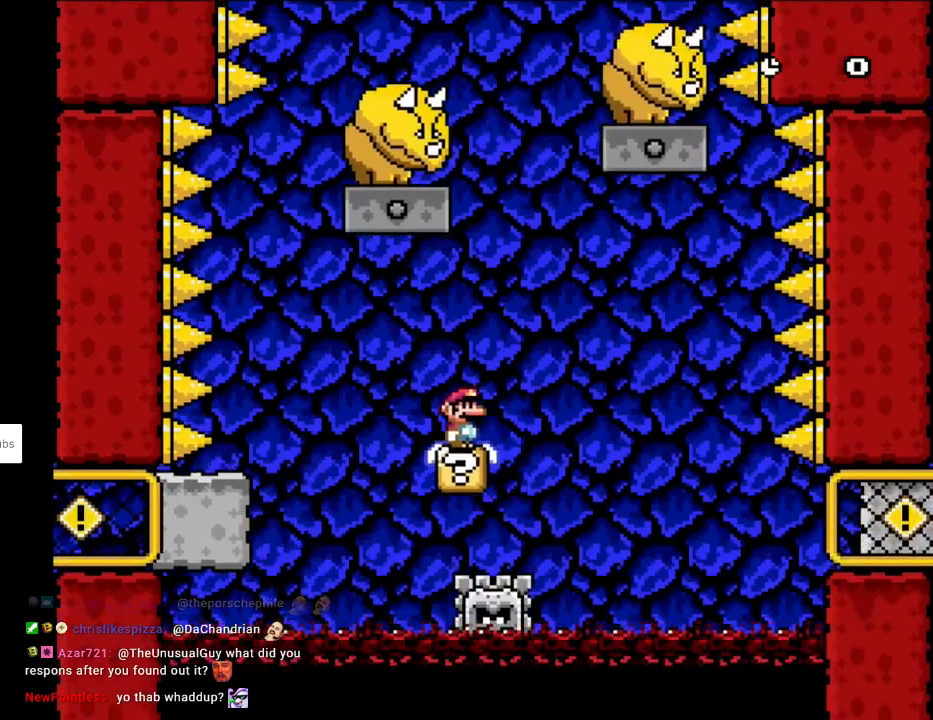
{"buttons": ["Y"], "events": []}
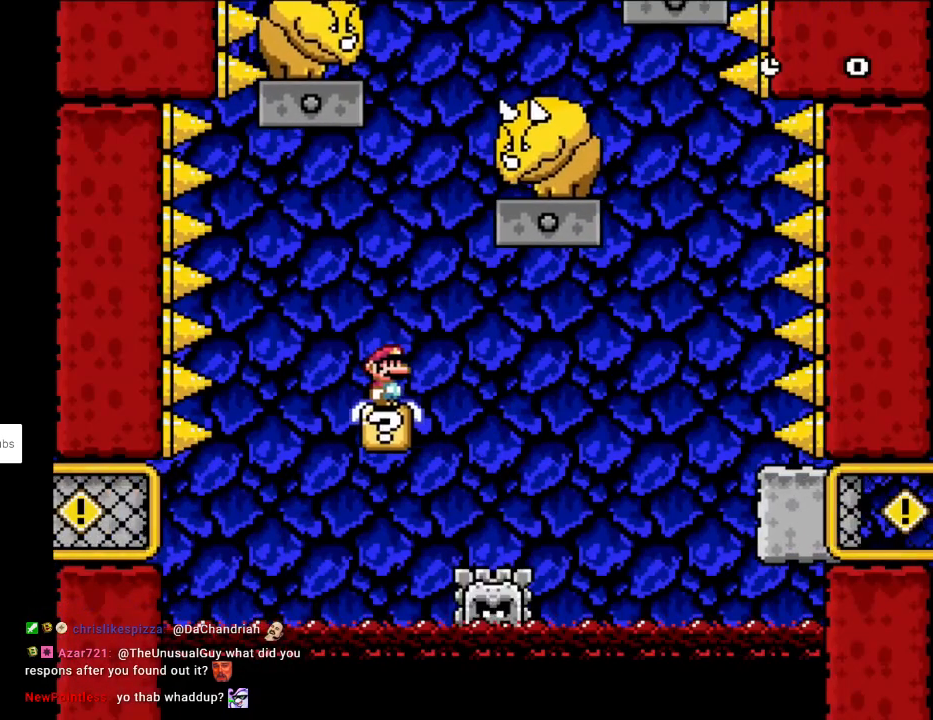
{"buttons": ["A", "X", "DPAD_LEFT"], "events": [[100, "DPAD_RIGHT", "down"], [100, "Y", "up"], [150, "X", "down"], [250, "A", "down"], [383, "DPAD_RIGHT", "up"], [417, "DPAD_LEFT", "down"]]}
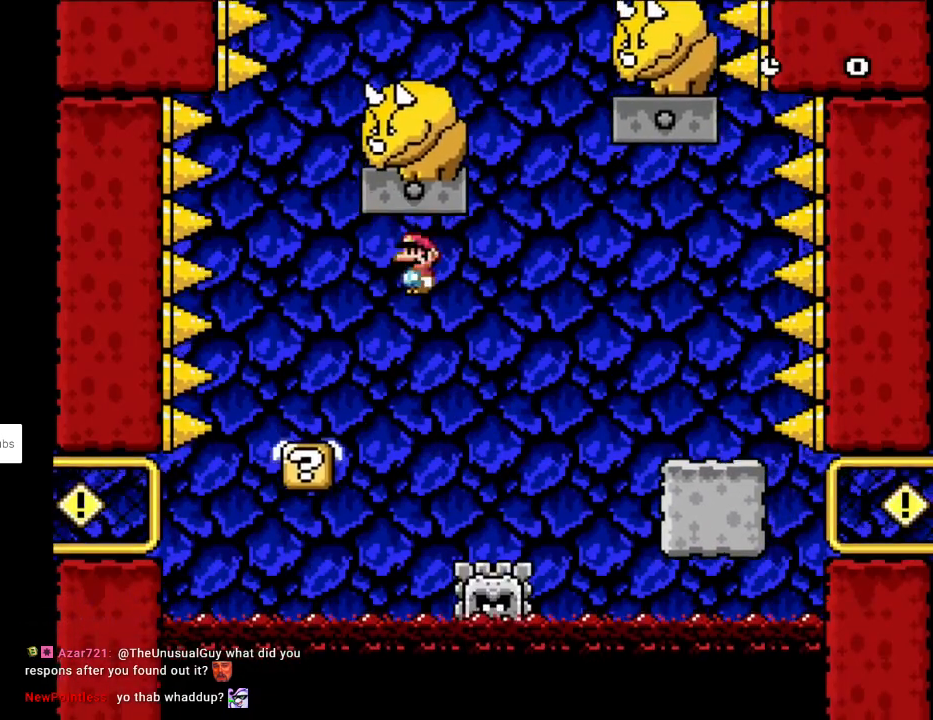
{"buttons": ["A", "X"], "events": [[17, "DPAD_DOWN", "down"], [17, "DPAD_LEFT", "up"], [33, "DPAD_DOWN", "up"], [33, "DPAD_RIGHT", "down"], [300, "DPAD_RIGHT", "up"], [317, "DPAD_LEFT", "down"], [433, "DPAD_LEFT", "up"]]}
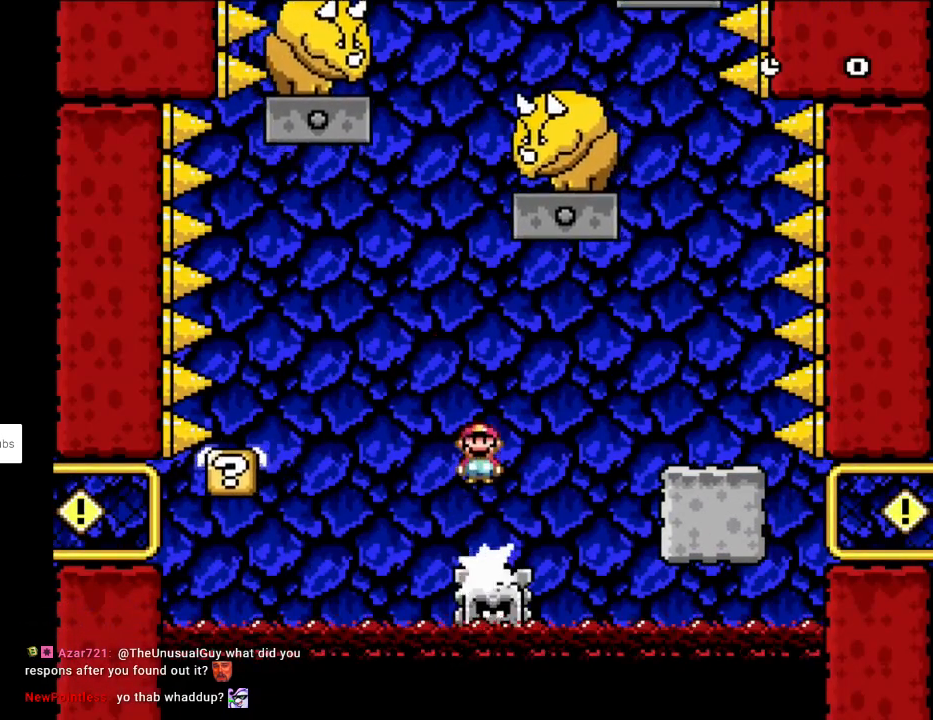
{"buttons": ["A", "X"], "events": [[67, "A", "up"], [283, "DPAD_RIGHT", "down"], [400, "A", "down"], [433, "DPAD_RIGHT", "up"]]}
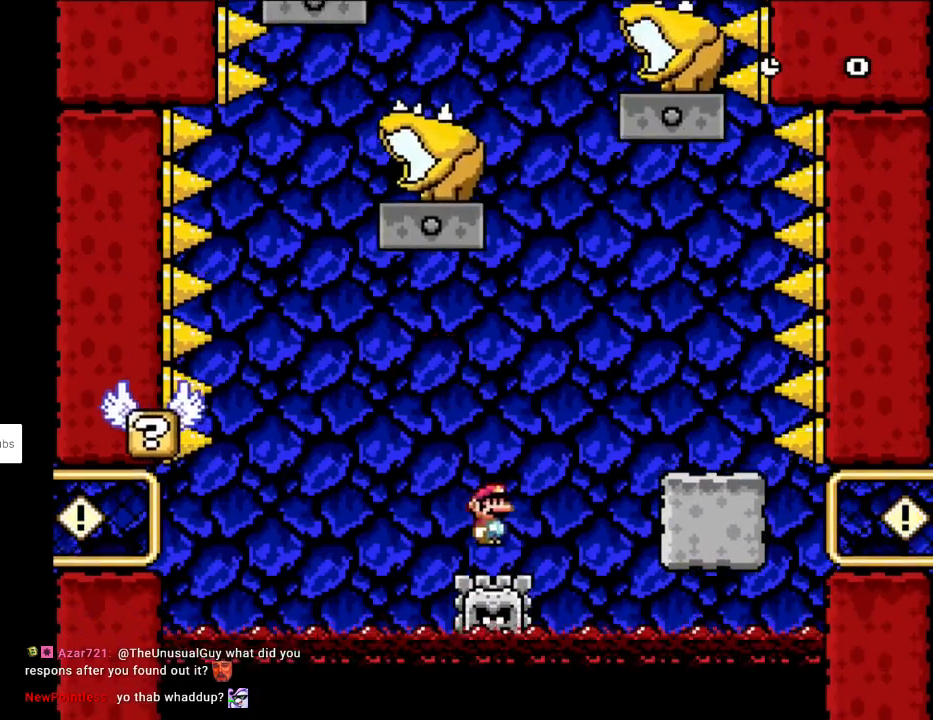
{"buttons": ["A", "X", "DPAD_RIGHT"], "events": [[50, "DPAD_LEFT", "down"], [200, "DPAD_LEFT", "up"], [217, "A", "up"], [333, "DPAD_RIGHT", "down"], [483, "A", "down"]]}
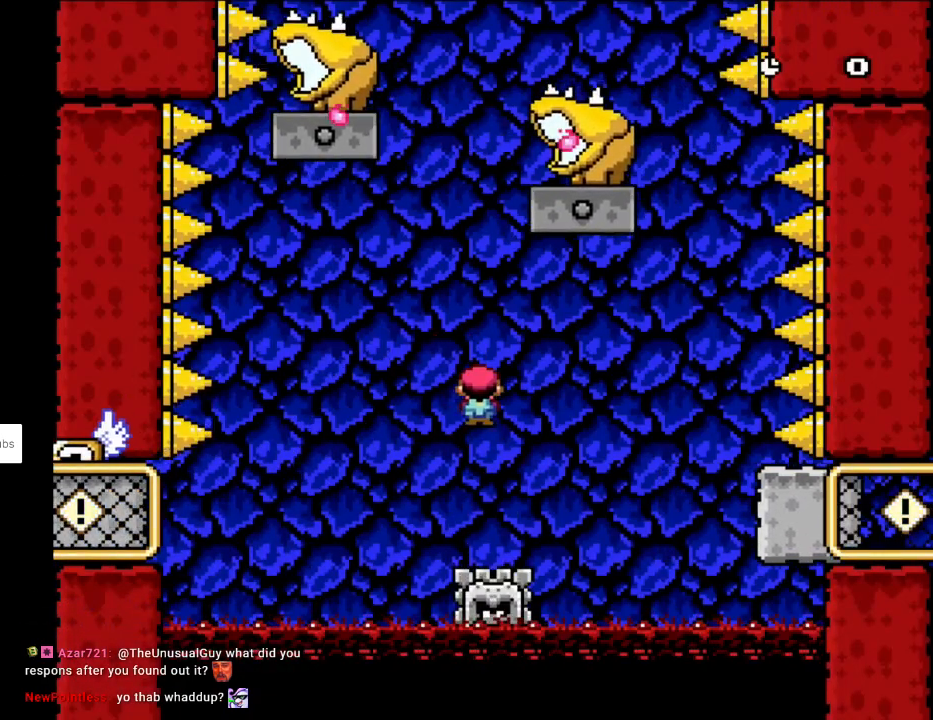
{"buttons": ["A", "X", "DPAD_LEFT"], "events": [[67, "DPAD_RIGHT", "up"], [83, "DPAD_LEFT", "down"], [417, "A", "up"], [483, "A", "down"]]}
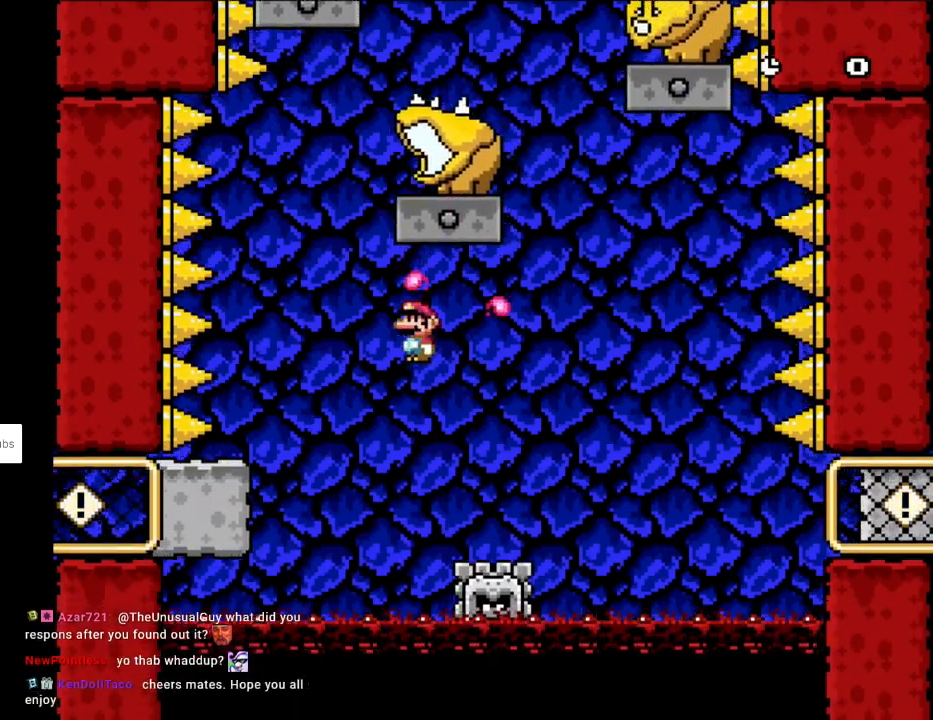
{"buttons": ["Y"], "events": [[133, "A", "up"], [267, "DPAD_LEFT", "up"], [300, "DPAD_RIGHT", "down"], [467, "DPAD_RIGHT", "up"], [467, "X", "up"], [467, "Y", "down"]]}
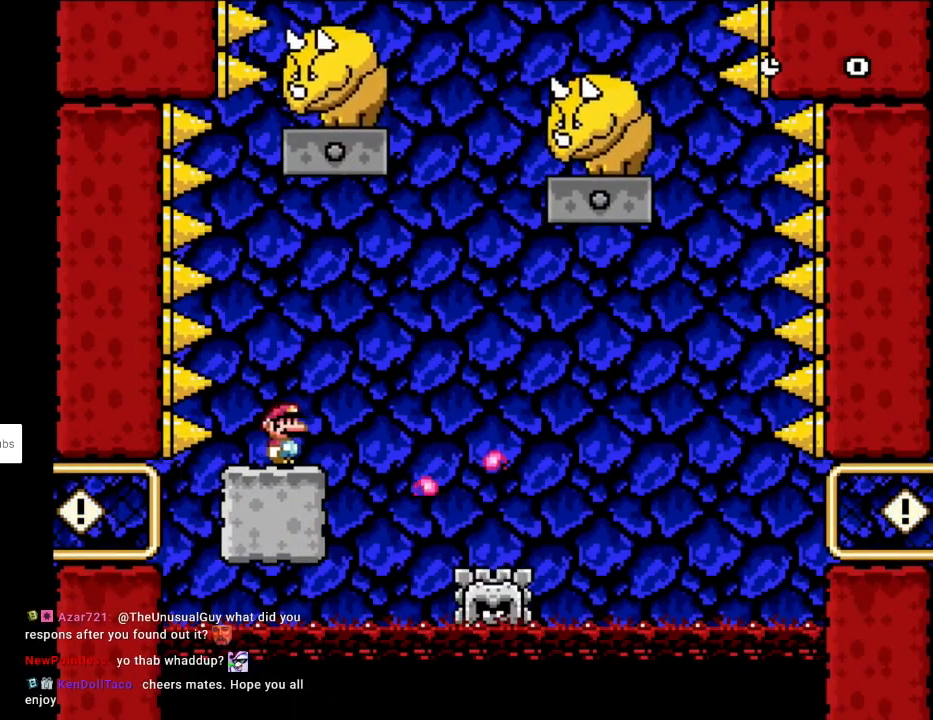
{"buttons": ["X", "DPAD_RIGHT"], "events": [[50, "DPAD_LEFT", "down"], [50, "X", "down"], [67, "A", "down"], [67, "Y", "up"], [133, "A", "up"], [133, "DPAD_LEFT", "up"], [317, "X", "up"], [333, "DPAD_RIGHT", "down"], [350, "Y", "down"], [483, "X", "down"], [500, "Y", "up"]]}
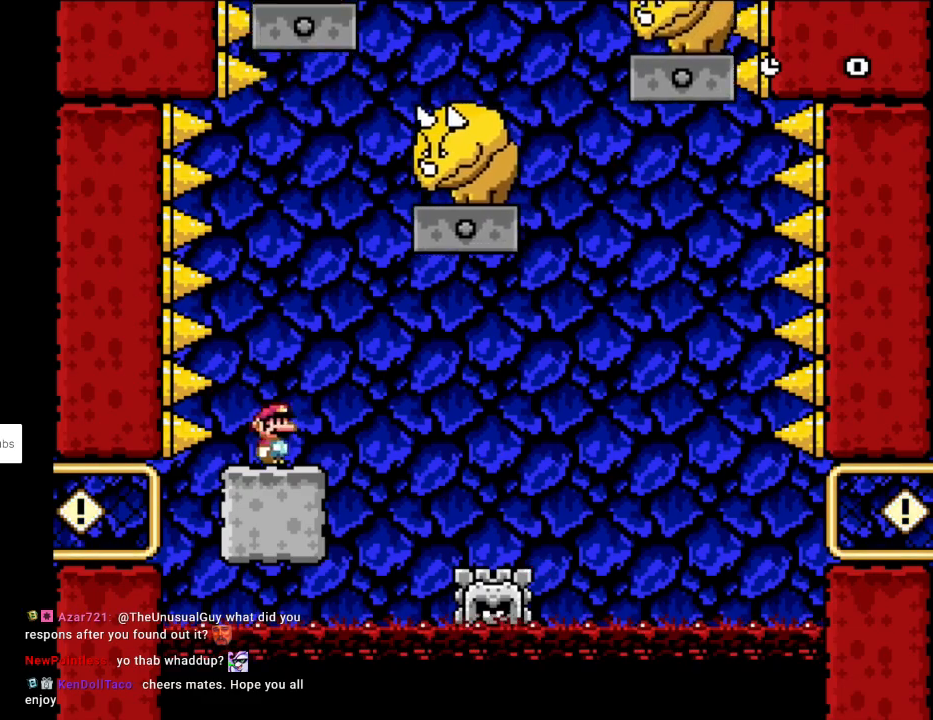
{"buttons": ["A", "X", "DPAD_LEFT"], "events": [[83, "A", "down"], [200, "DPAD_RIGHT", "up"], [217, "DPAD_LEFT", "down"]]}
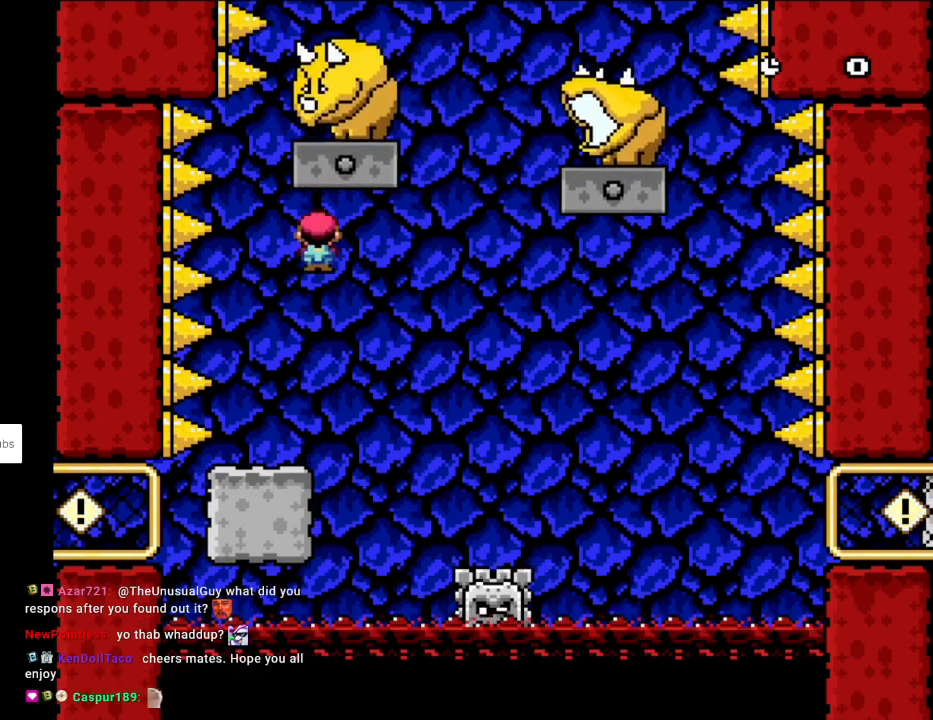
{"buttons": ["A", "X", "DPAD_RIGHT"], "events": [[33, "DPAD_LEFT", "up"], [33, "DPAD_RIGHT", "down"]]}
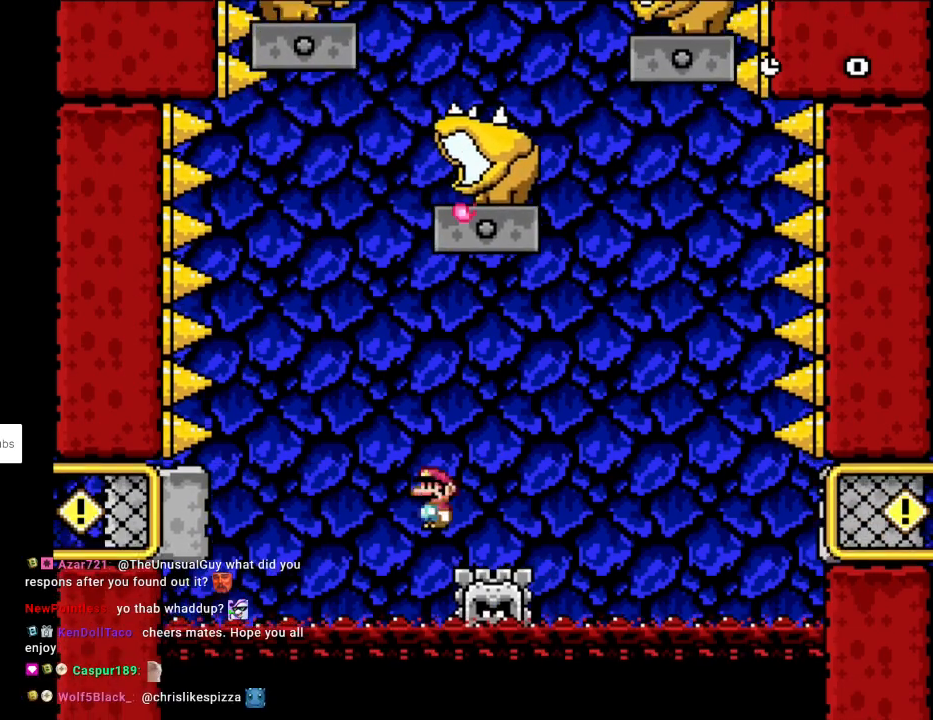
{"buttons": ["X", "DPAD_RIGHT"], "events": [[117, "DPAD_LEFT", "down"], [117, "DPAD_RIGHT", "up"], [200, "A", "up"], [383, "DPAD_LEFT", "up"], [500, "DPAD_RIGHT", "down"]]}
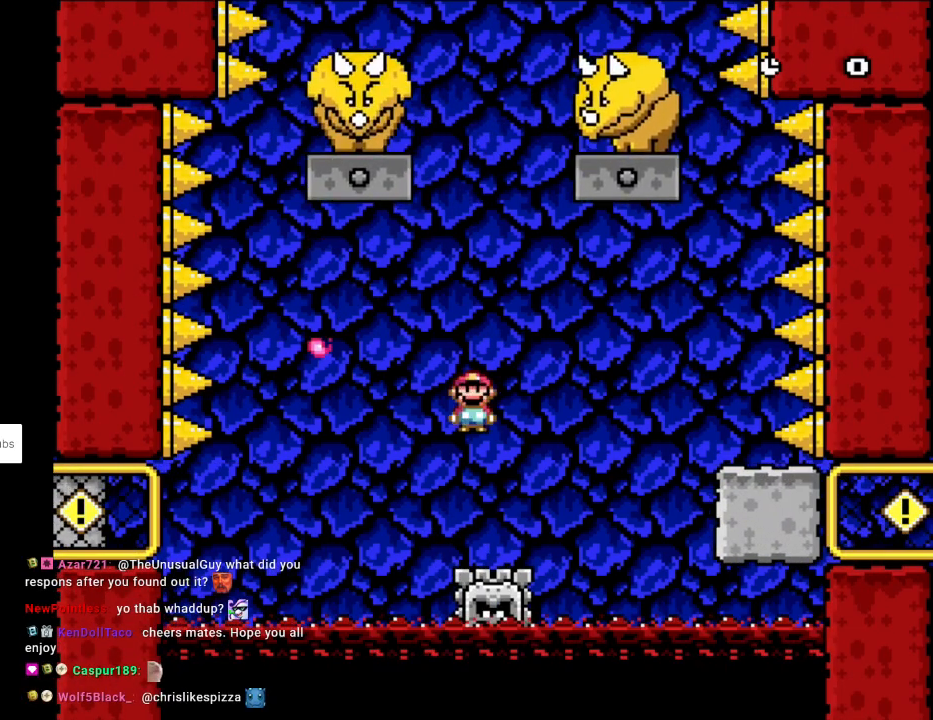
{"buttons": ["A", "X", "DPAD_LEFT"], "events": [[17, "A", "down"], [283, "DPAD_RIGHT", "up"], [300, "DPAD_LEFT", "down"]]}
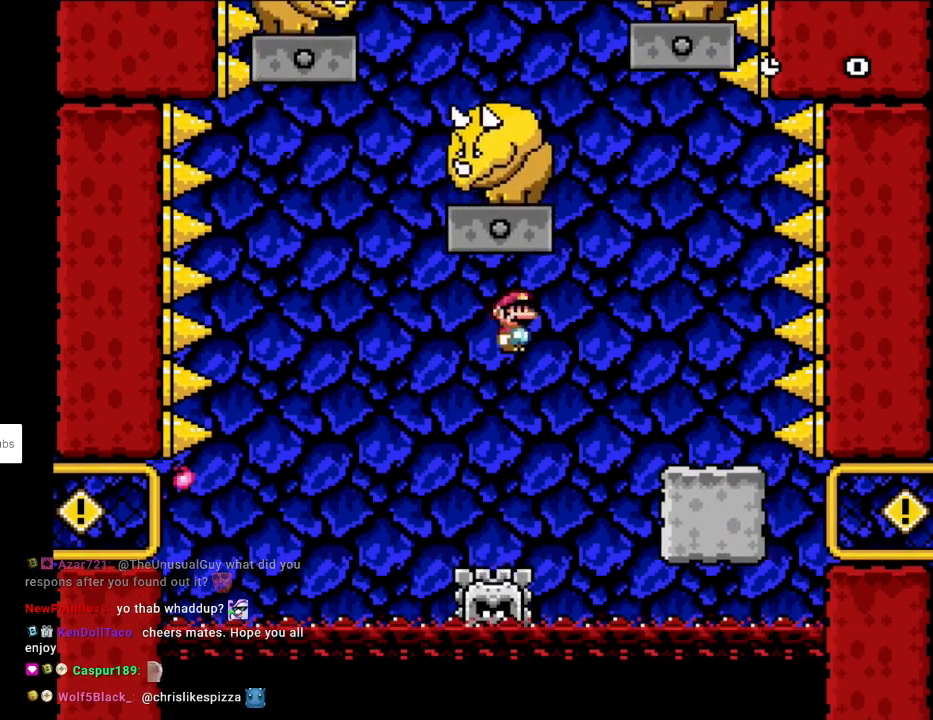
{"buttons": ["A", "X"], "events": [[117, "DPAD_LEFT", "up"], [283, "DPAD_RIGHT", "down"], [483, "DPAD_RIGHT", "up"]]}
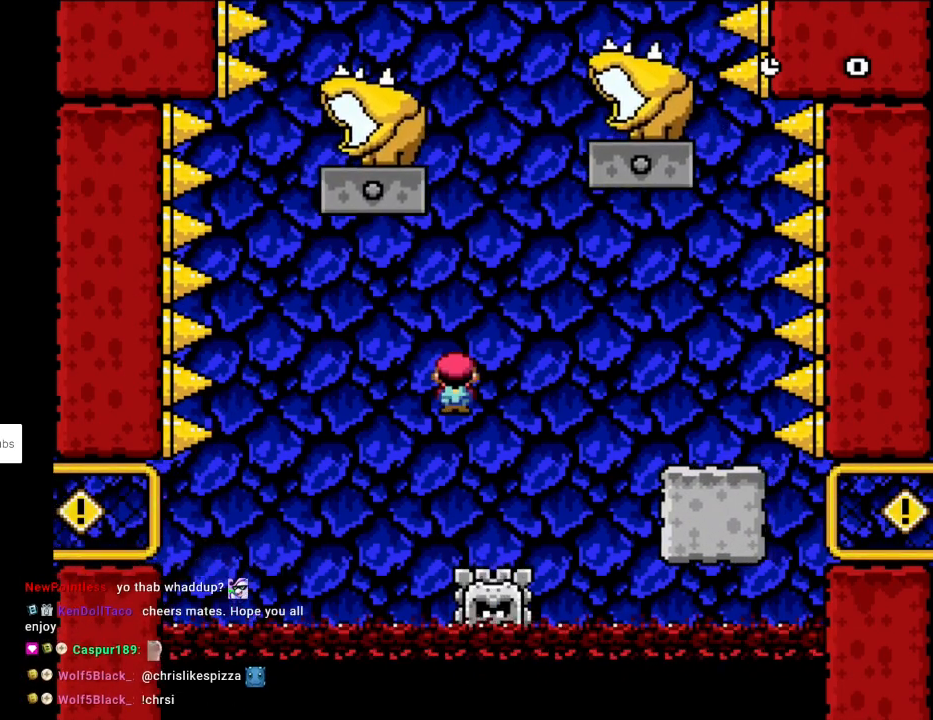
{"buttons": ["X", "DPAD_LEFT"], "events": [[317, "A", "up"], [500, "DPAD_LEFT", "down"]]}
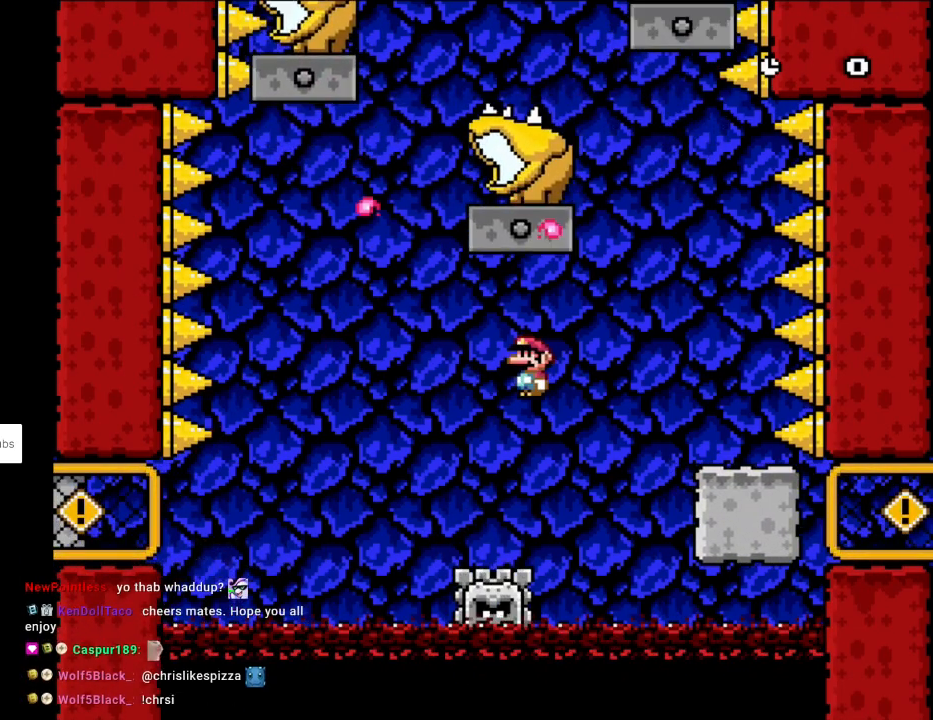
{"buttons": ["A", "X", "DPAD_UP"]}
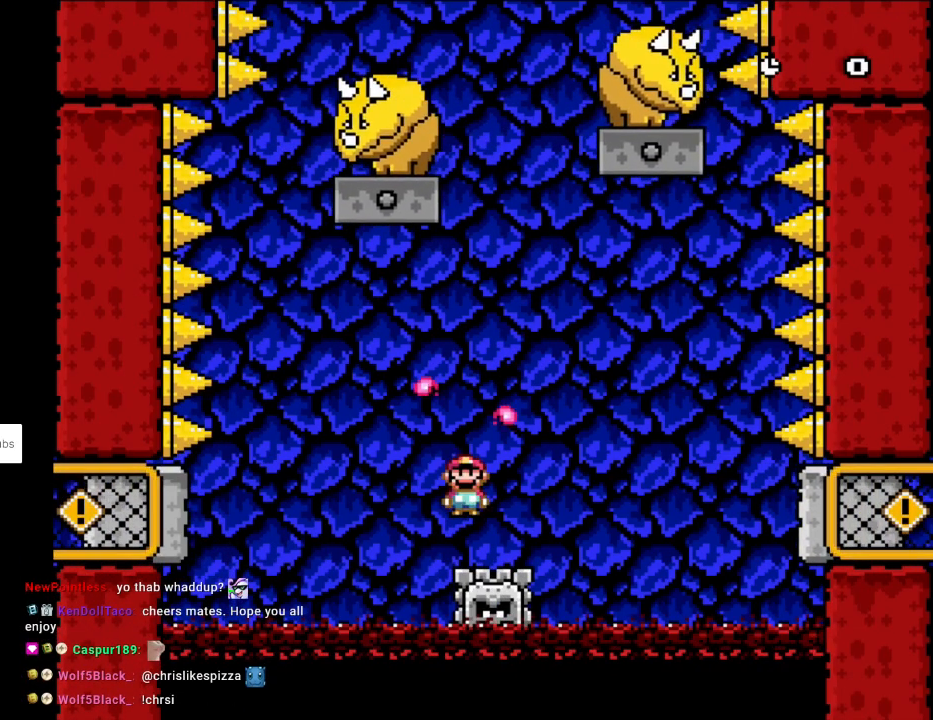
{"buttons": ["A", "X"]}
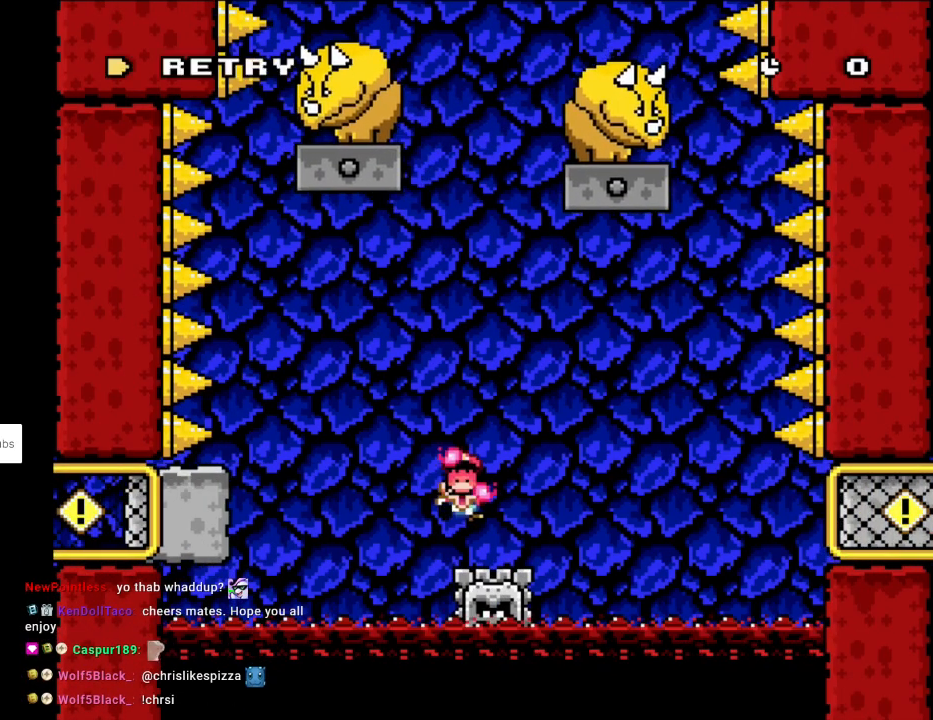
{"buttons": ["A"], "events": [[67, "A", "up"], [100, "X", "up"], [167, "A", "down"], [333, "A", "up"], [400, "A", "down"]]}